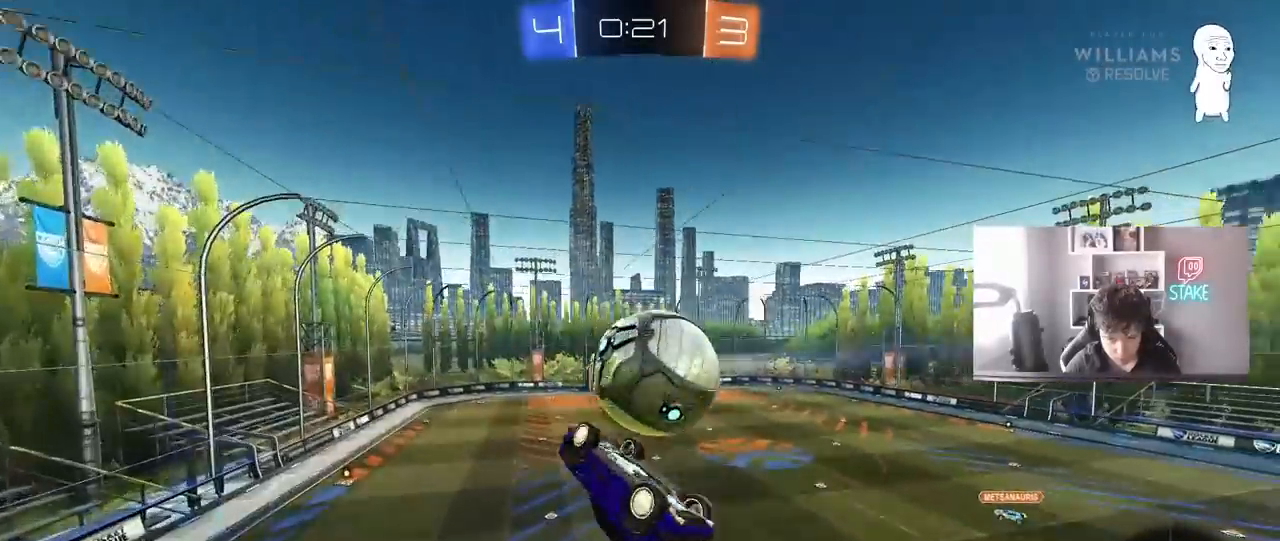
Gameplay with keyboard and mouse; each line is a JSON object with the keys and mouse buttons held at the frame after it. "events" lists presses ("down") and releases ("up") of "1", "2", "3", "4", "5", "a", "alt", "c", "caps_lock", "ctrl", "d", "e", "f", "g", "q", "r", "s", "shift", "space", "t", "tab", "v", "w", "x", "z", "mouse_left", "mouse_wheel" and "mouse_right" between this image and that frame as [ms after this image, input, new state], when the widget could be followed in between. "mouse_left", "mouse_wheel", "mouse_right" = the "left", "wheel", "right" buttons of the "mouse" list. No other keys are recorded. "wheel" means that the mouse wheel is clicked or scrolled. "mouse_move" is the direction in which the mouse moves at that frame (one of eight, or "still"), when it could be read.
{"keys": ["d", "shift"], "mouse": [], "mouse_move": "still", "events": [[183, "w", "up"], [283, "s", "down"], [333, "a", "up"], [333, "d", "down"], [383, "shift", "down"], [467, "s", "up"]]}
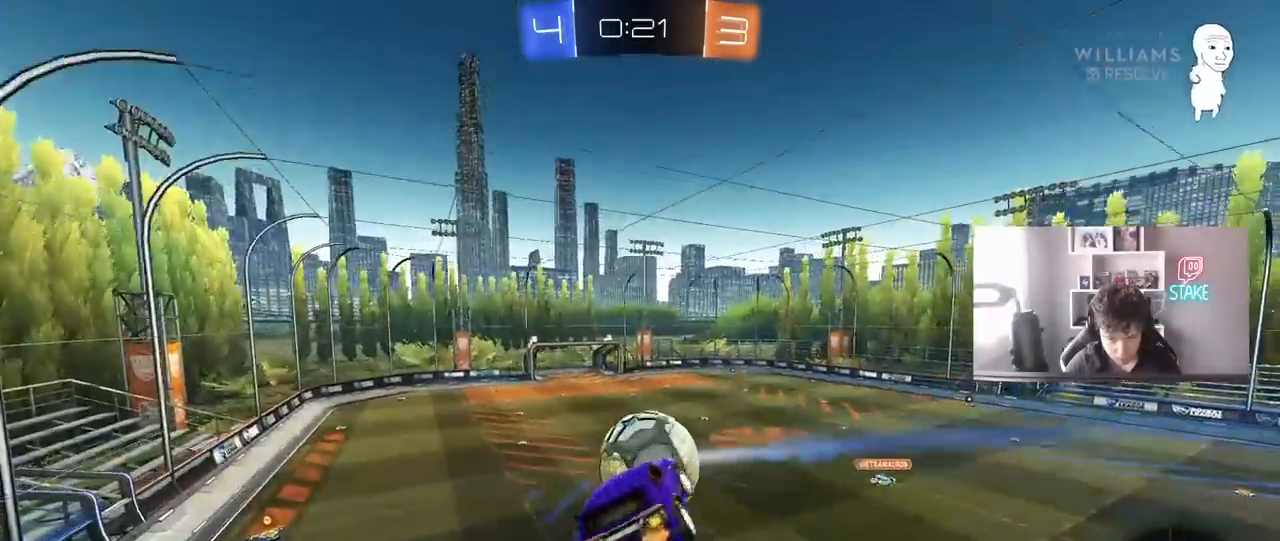
{"keys": [], "mouse": [], "mouse_move": "still", "events": [[117, "w", "down"], [150, "shift", "up"], [200, "w", "up"], [250, "d", "up"], [250, "shift", "down"], [300, "shift", "up"], [383, "d", "down"], [383, "s", "down"], [433, "d", "up"], [433, "s", "up"]]}
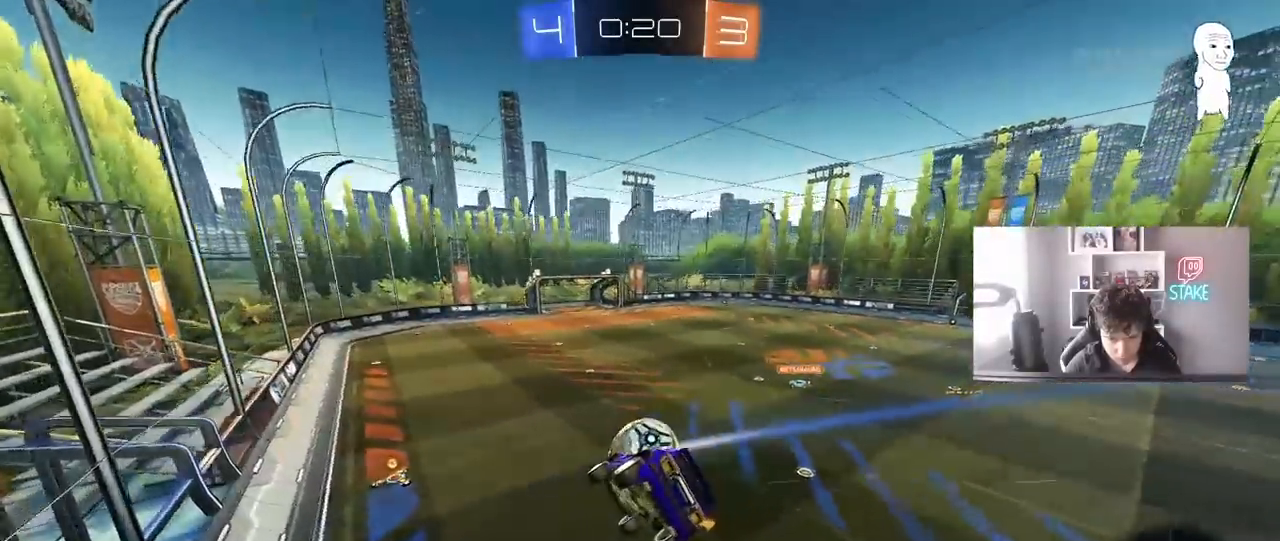
{"keys": ["w"], "mouse": ["left"], "mouse_move": "still", "events": [[450, "mouse_left", "down"], [450, "w", "down"]]}
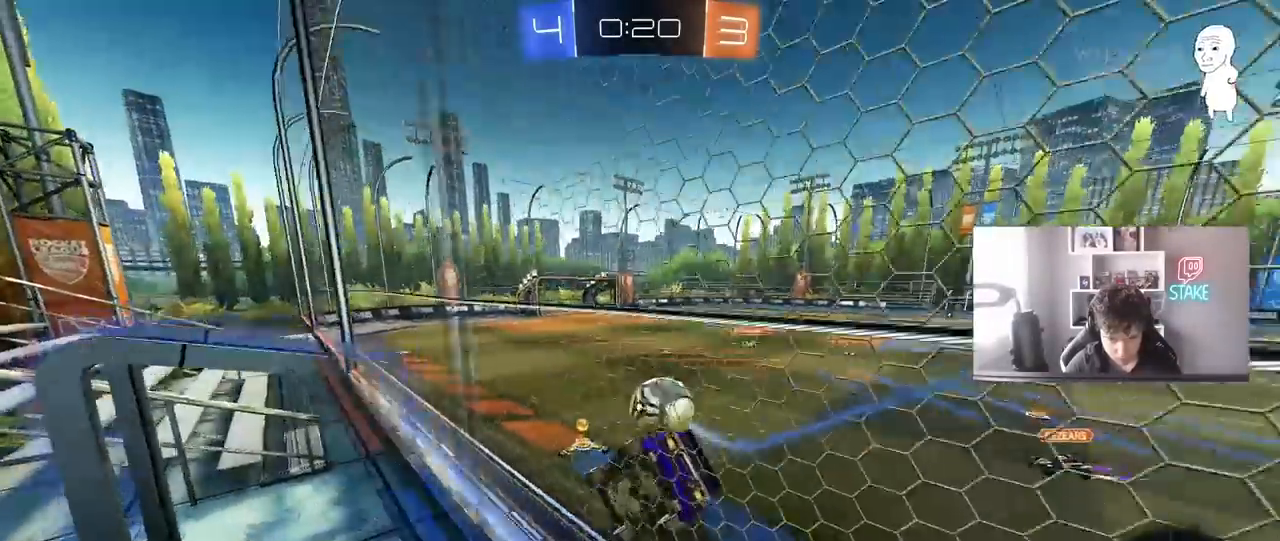
{"keys": ["a", "w"], "mouse": ["left"], "mouse_move": "still", "events": [[50, "d", "down"], [100, "d", "up"], [333, "a", "down"], [333, "shift", "down"], [467, "shift", "up"]]}
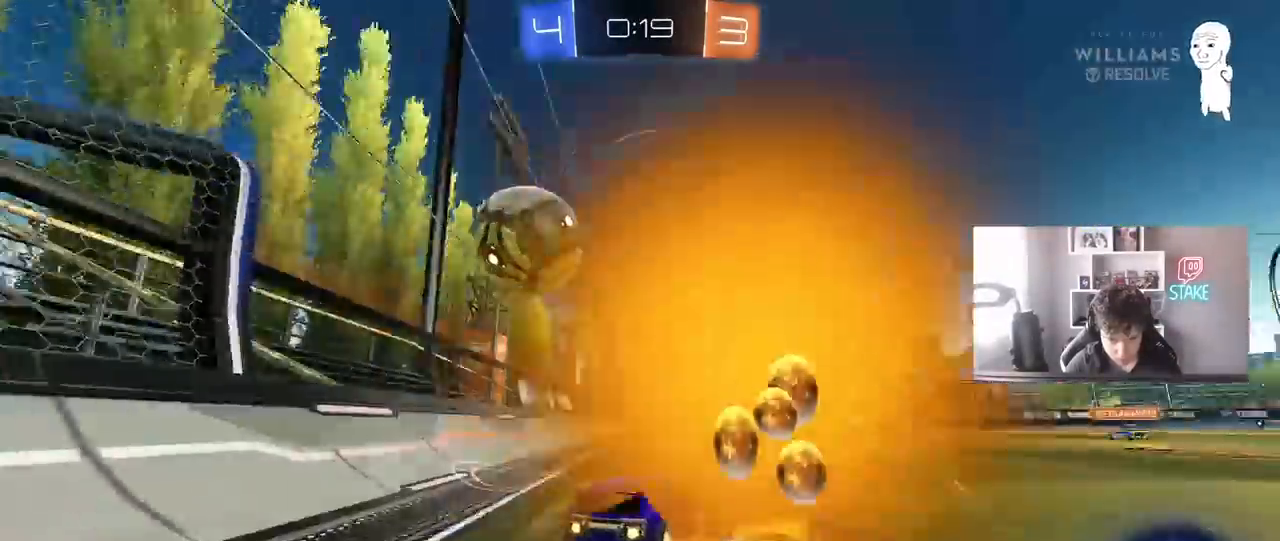
{"keys": ["d"], "mouse": [], "mouse_move": "still", "events": [[150, "mouse_left", "up"], [200, "d", "down"], [200, "s", "down"], [200, "w", "up"], [250, "a", "up"], [483, "s", "up"]]}
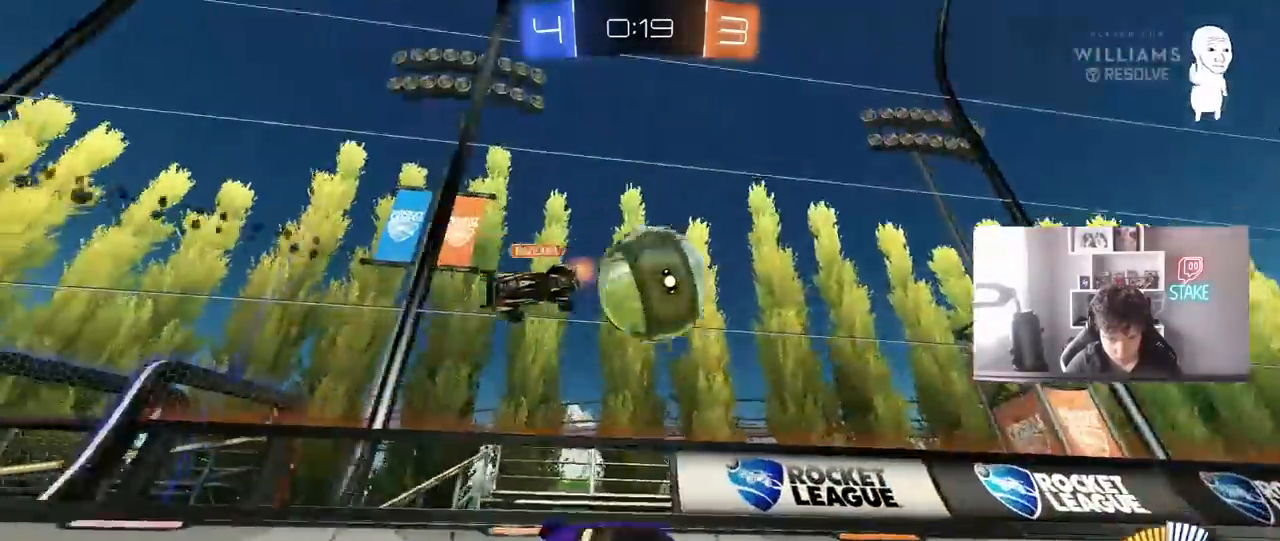
{"keys": ["w"], "mouse": ["left"], "mouse_move": "still", "events": [[17, "mouse_left", "down"], [33, "d", "up"], [83, "w", "down"], [400, "d", "down"], [450, "d", "up"]]}
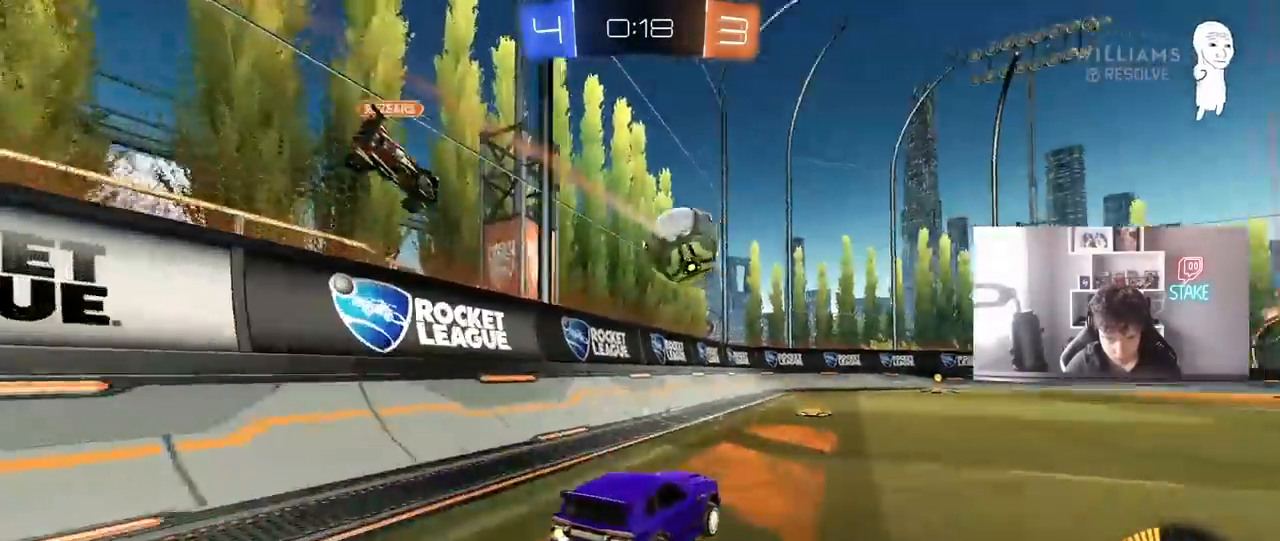
{"keys": ["a", "w"], "mouse": [], "mouse_move": "still", "events": [[283, "a", "down"], [283, "shift", "down"], [383, "mouse_left", "up"], [417, "shift", "up"]]}
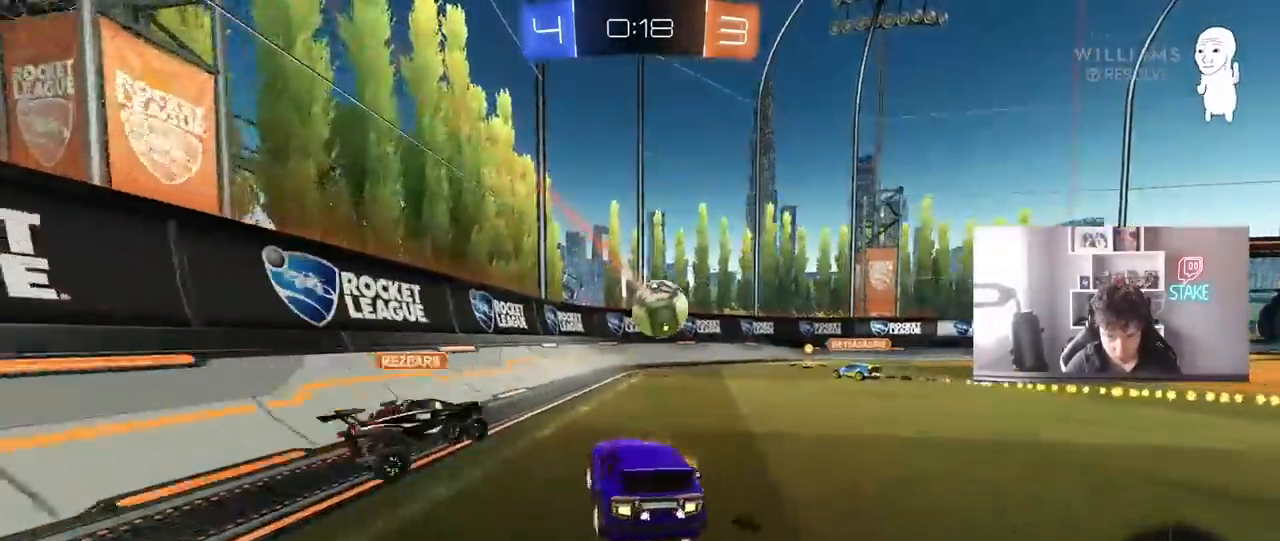
{"keys": ["w"], "mouse": ["left"], "mouse_move": "still", "events": [[117, "w", "up"], [350, "w", "down"], [400, "a", "up"], [483, "mouse_left", "down"]]}
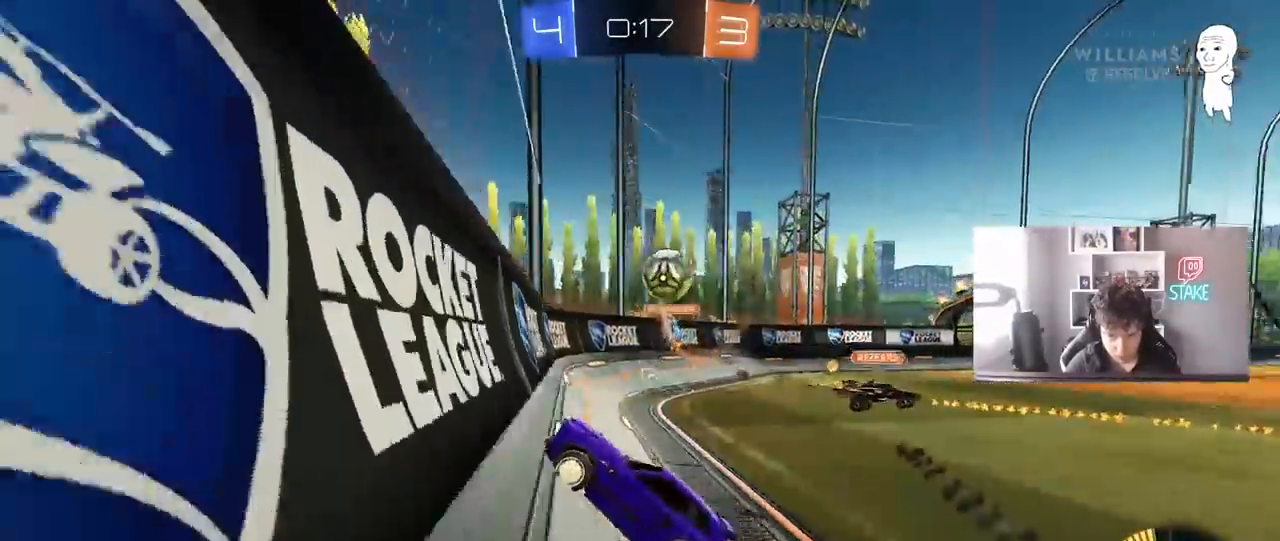
{"keys": ["d", "s"], "mouse": ["right"], "mouse_move": "down-left", "events": [[267, "a", "down"], [367, "mouse_left", "up"], [400, "w", "up"], [450, "a", "up"], [450, "d", "down"], [450, "mouse_right", "down"], [450, "s", "down"]]}
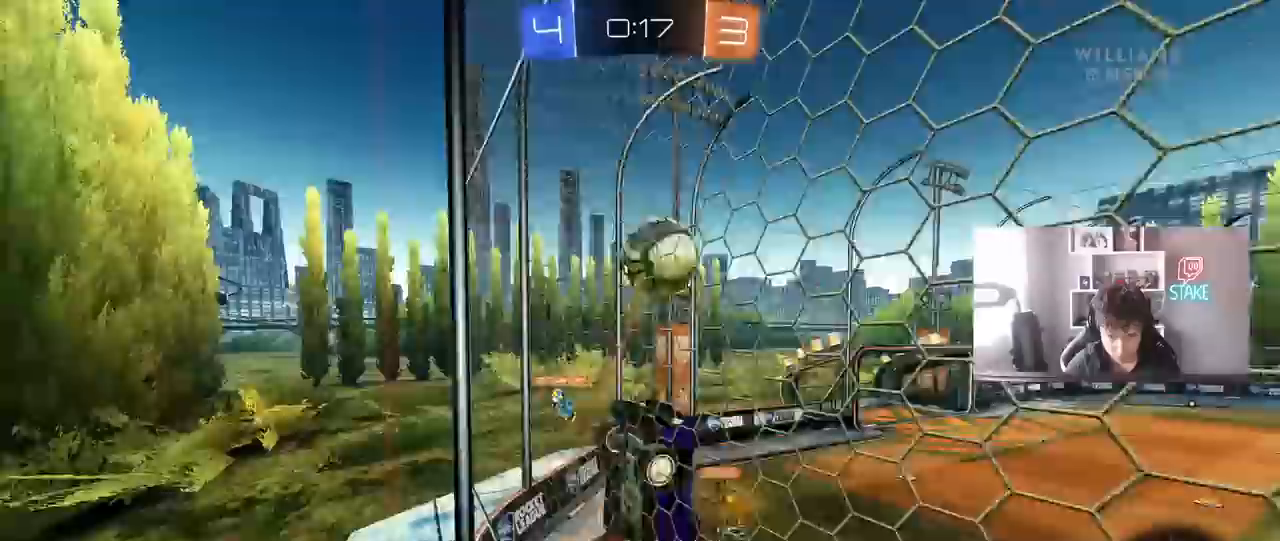
{"keys": ["a", "d"], "mouse": [], "mouse_move": "left", "events": [[100, "mouse_left", "down"], [183, "s", "up"], [217, "mouse_right", "up"], [233, "d", "up"], [233, "shift", "down"], [283, "shift", "up"], [333, "d", "down"], [350, "mouse_left", "up"], [367, "a", "down"], [367, "d", "up"], [467, "d", "down"]]}
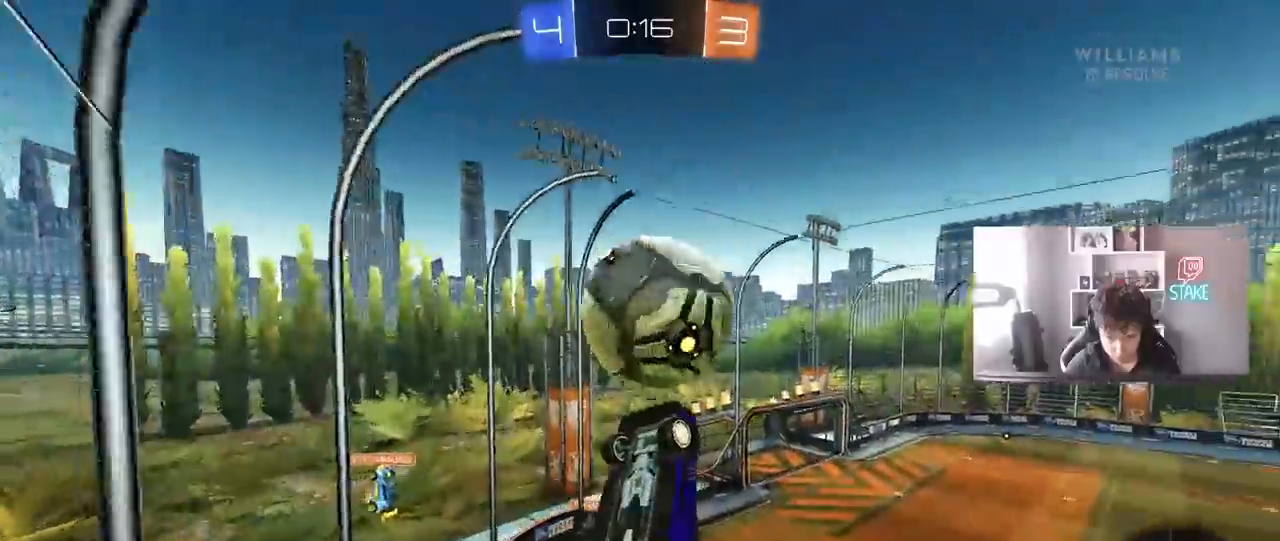
{"keys": ["a", "d", "w"], "mouse": ["left"], "mouse_move": "still", "events": [[17, "shift", "down"], [67, "a", "up"], [67, "mouse_left", "down"], [117, "a", "down"], [117, "d", "up"], [150, "shift", "up"], [300, "a", "up"], [350, "d", "down"], [433, "w", "down"], [483, "a", "down"]]}
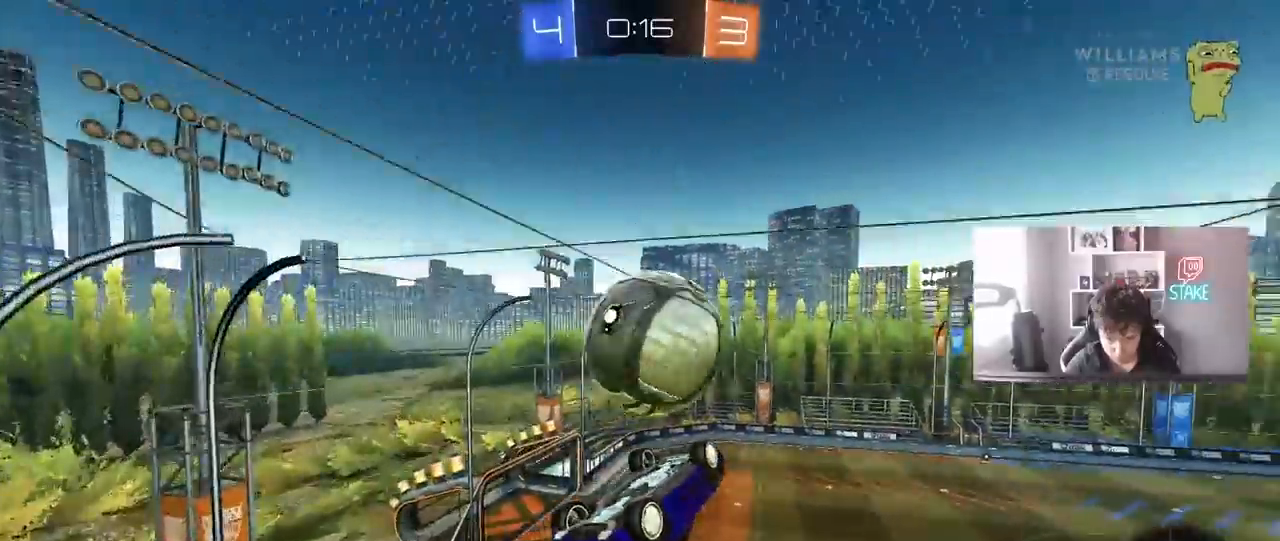
{"keys": [], "mouse": [], "mouse_move": "still", "events": [[33, "d", "up"], [33, "w", "up"], [83, "a", "up"], [133, "d", "down"], [167, "shift", "down"], [267, "mouse_left", "up"], [267, "shift", "up"], [500, "d", "up"]]}
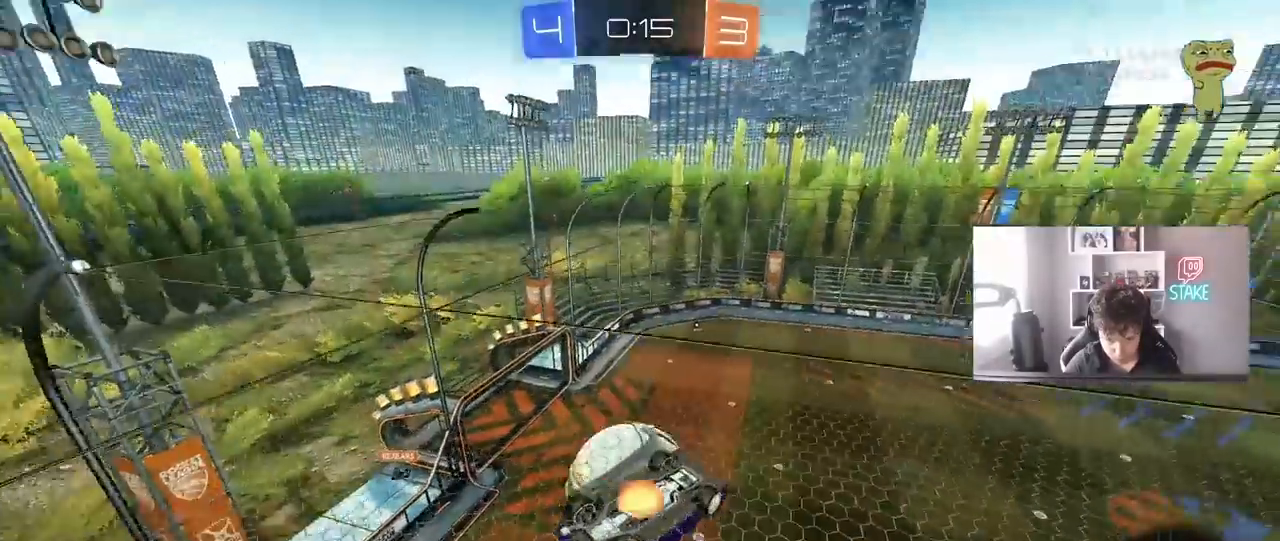
{"keys": ["d", "shift"], "mouse": [], "mouse_move": "still", "events": [[50, "a", "down"], [50, "mouse_right", "down"], [50, "s", "down"], [100, "a", "up"], [100, "d", "down"], [233, "mouse_right", "up"], [233, "shift", "down"], [367, "s", "up"]]}
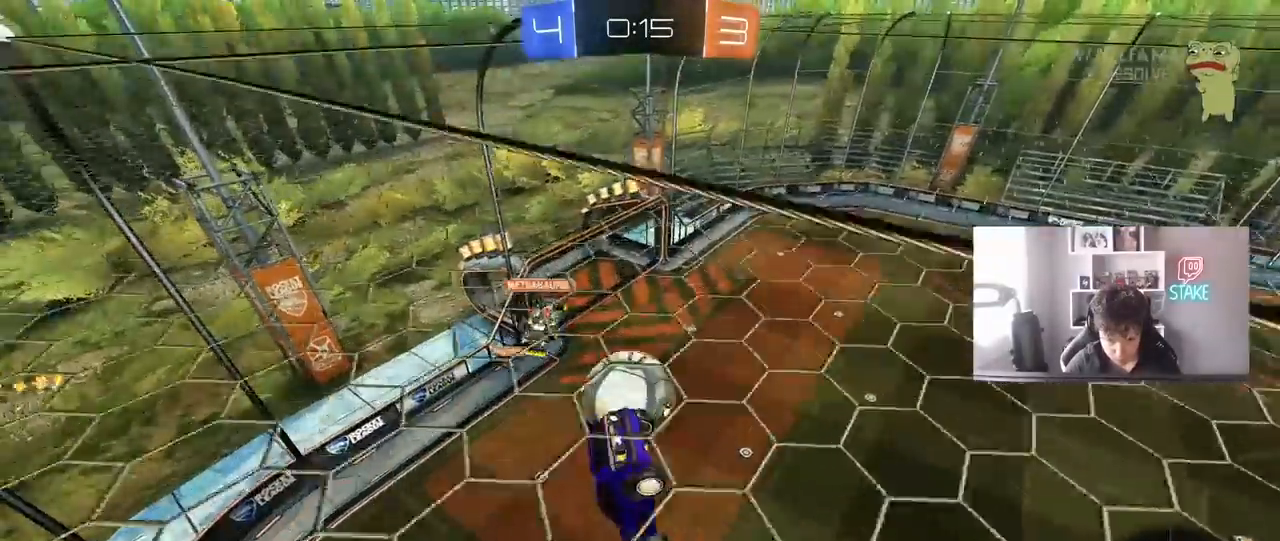
{"keys": ["d"], "mouse": ["left"], "mouse_move": "still", "events": [[17, "shift", "up"], [250, "d", "up"], [250, "mouse_left", "down"], [250, "s", "down"], [300, "a", "down"], [383, "a", "up"], [383, "s", "up"], [433, "d", "down"]]}
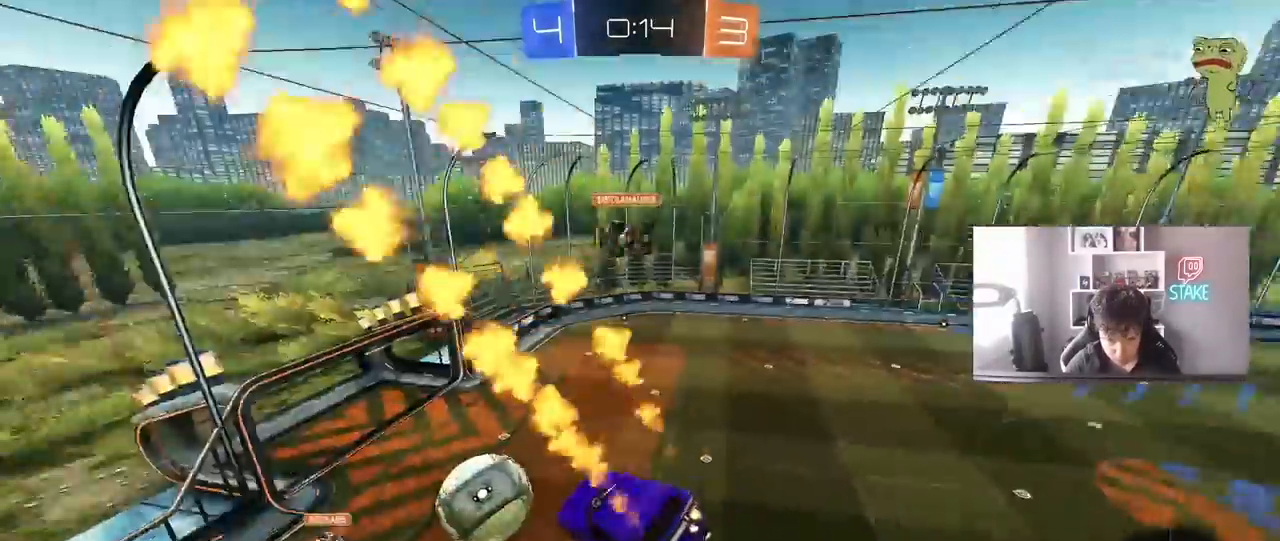
{"keys": [], "mouse": [], "mouse_move": "still", "events": [[33, "a", "down"], [33, "w", "down"], [83, "d", "up"], [167, "a", "up"], [167, "d", "down"], [167, "w", "up"], [267, "d", "up"], [267, "w", "down"], [317, "mouse_left", "up"], [317, "space", "down"], [317, "w", "up"], [367, "a", "down"], [450, "space", "up"], [500, "a", "up"]]}
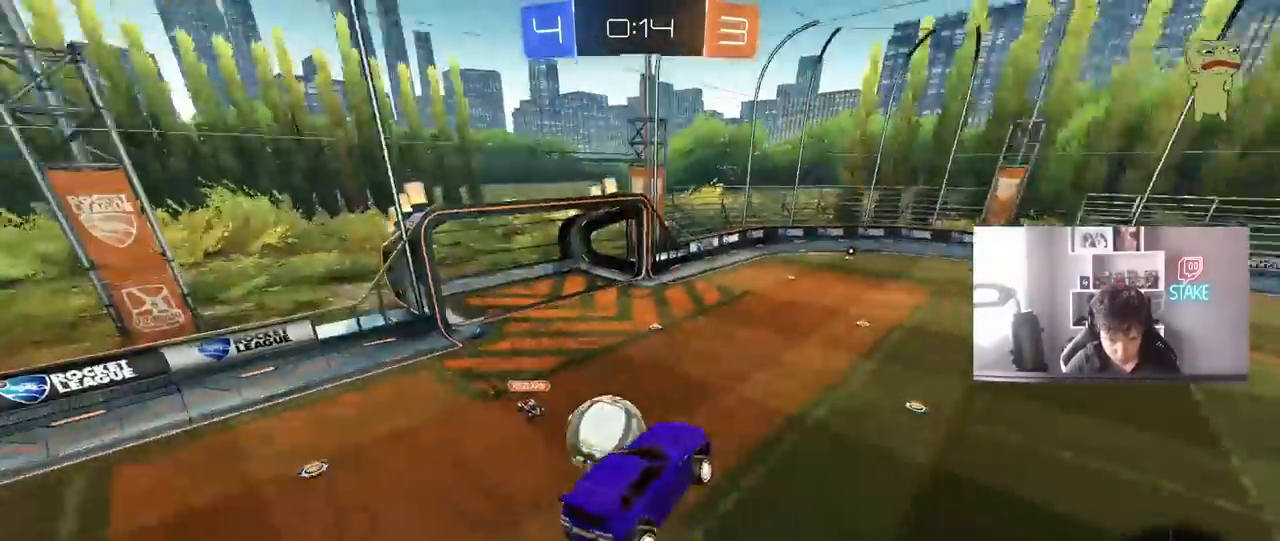
{"keys": ["w"], "mouse": [], "mouse_move": "still", "events": [[183, "d", "down"], [333, "w", "down"], [467, "d", "up"]]}
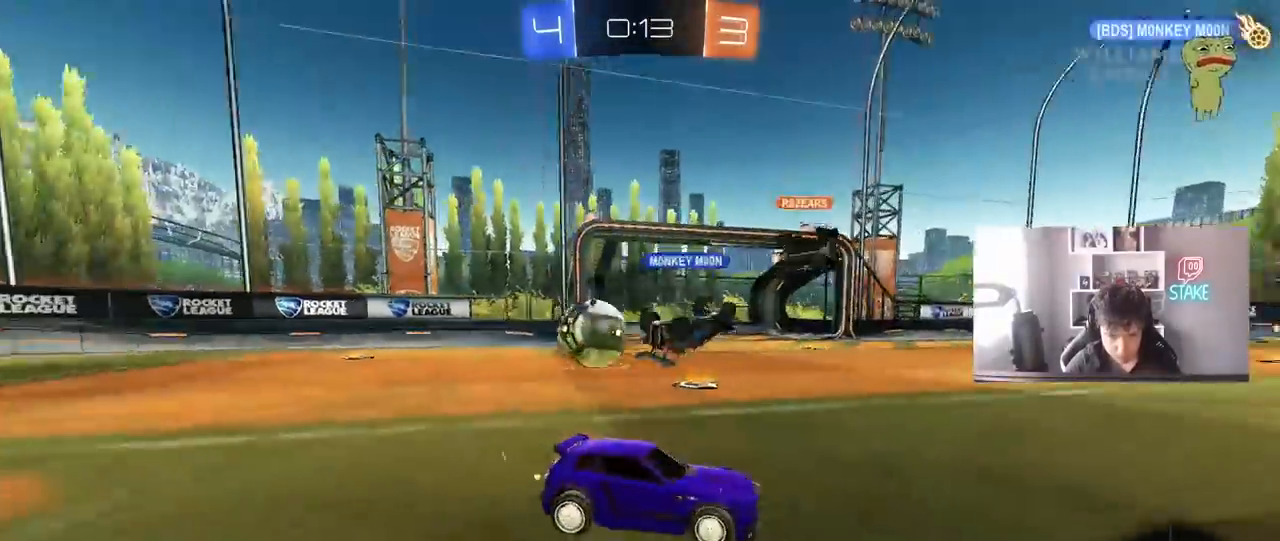
{"keys": ["a", "w"], "mouse": [], "mouse_move": "up", "events": [[17, "a", "down"], [117, "shift", "down"], [200, "shift", "up"]]}
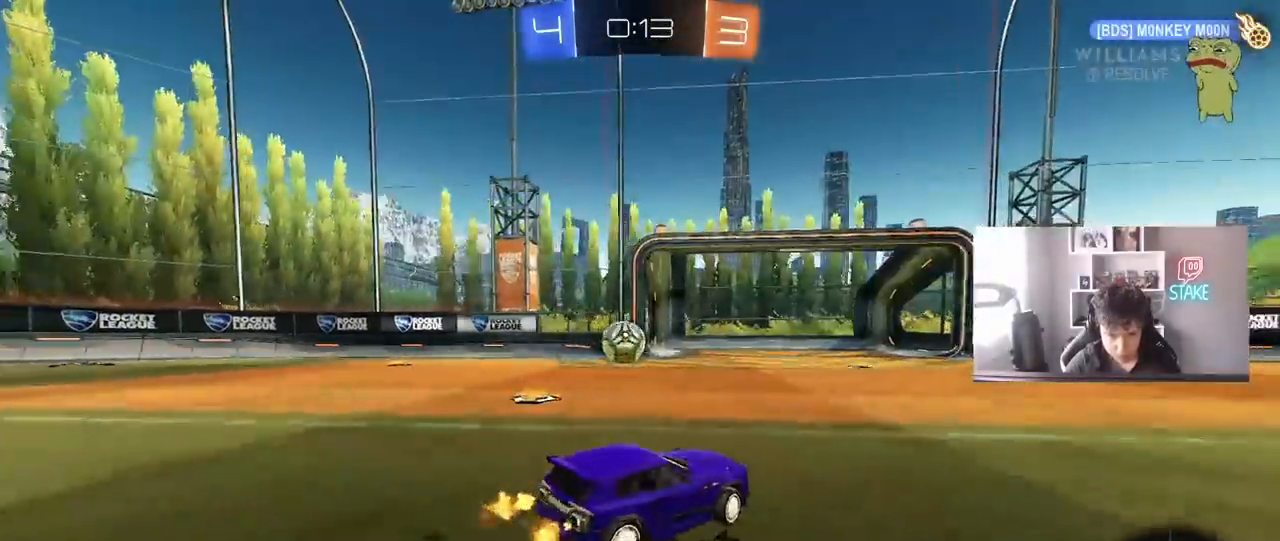
{"keys": ["d", "w"], "mouse": ["left", "right"], "mouse_move": "still", "events": [[117, "a", "up"], [117, "d", "down"], [317, "mouse_left", "down"], [450, "d", "up"], [450, "mouse_right", "down"], [500, "d", "down"]]}
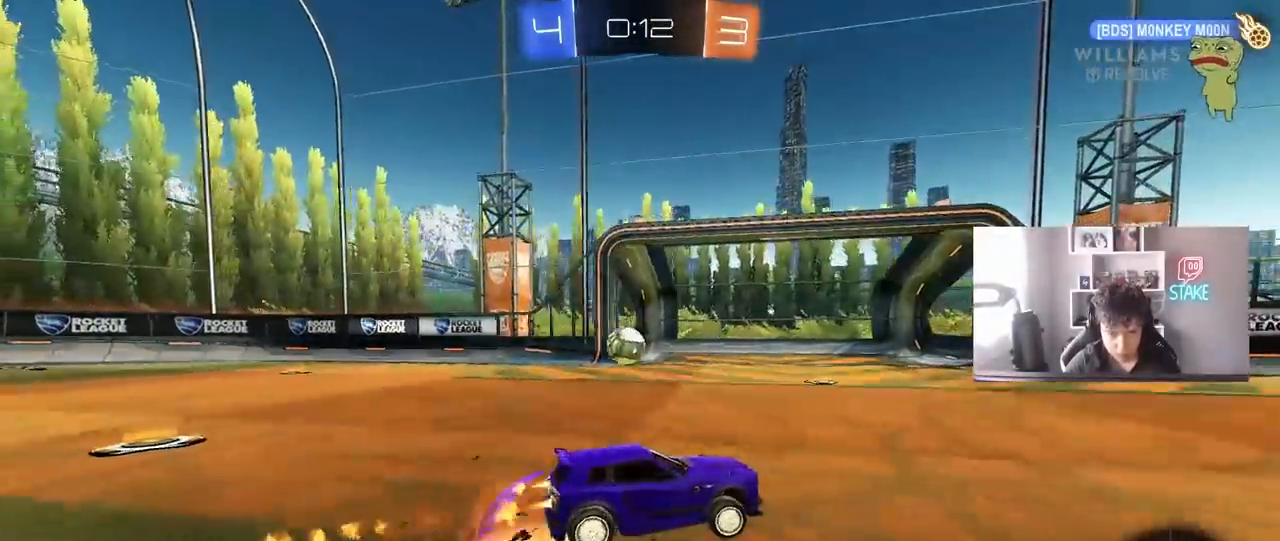
{"keys": ["d", "s", "shift", "space"], "mouse": ["left"], "mouse_move": "up-right", "events": [[50, "mouse_right", "up"], [50, "shift", "down"], [100, "mouse_right", "down"], [183, "s", "down"], [183, "w", "up"], [333, "mouse_right", "up"], [333, "space", "down"]]}
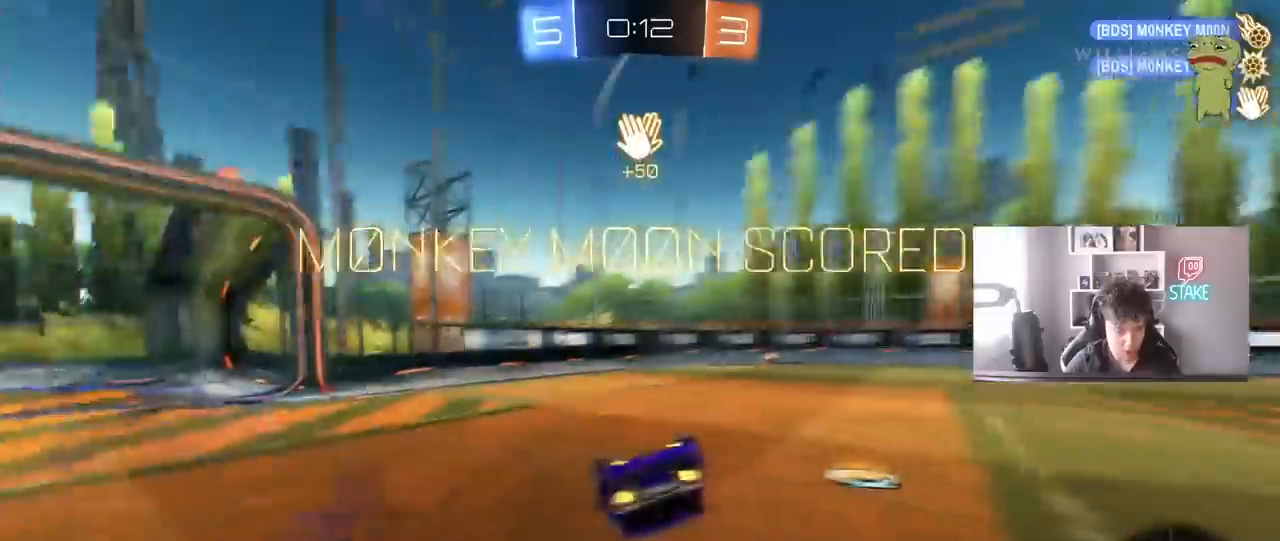
{"keys": ["d", "shift"], "mouse": [], "mouse_move": "still", "events": [[17, "space", "up"], [67, "mouse_left", "up"], [67, "s", "up"]]}
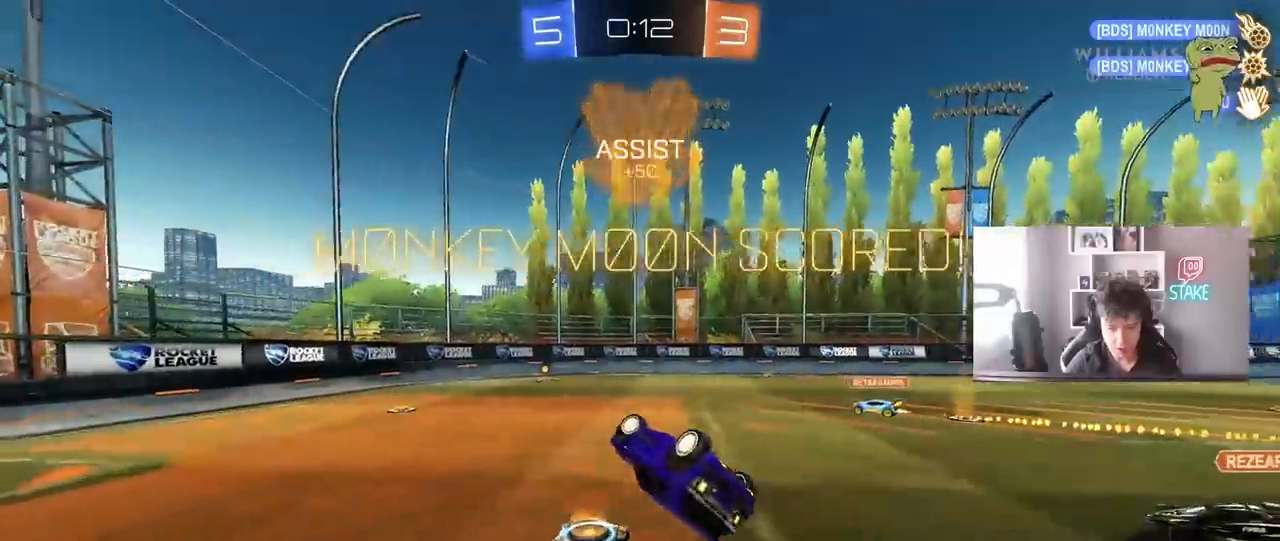
{"keys": ["tab"], "mouse": [], "mouse_move": "still", "events": [[33, "w", "down"], [267, "shift", "up"], [367, "w", "up"], [450, "d", "up"], [450, "tab", "down"]]}
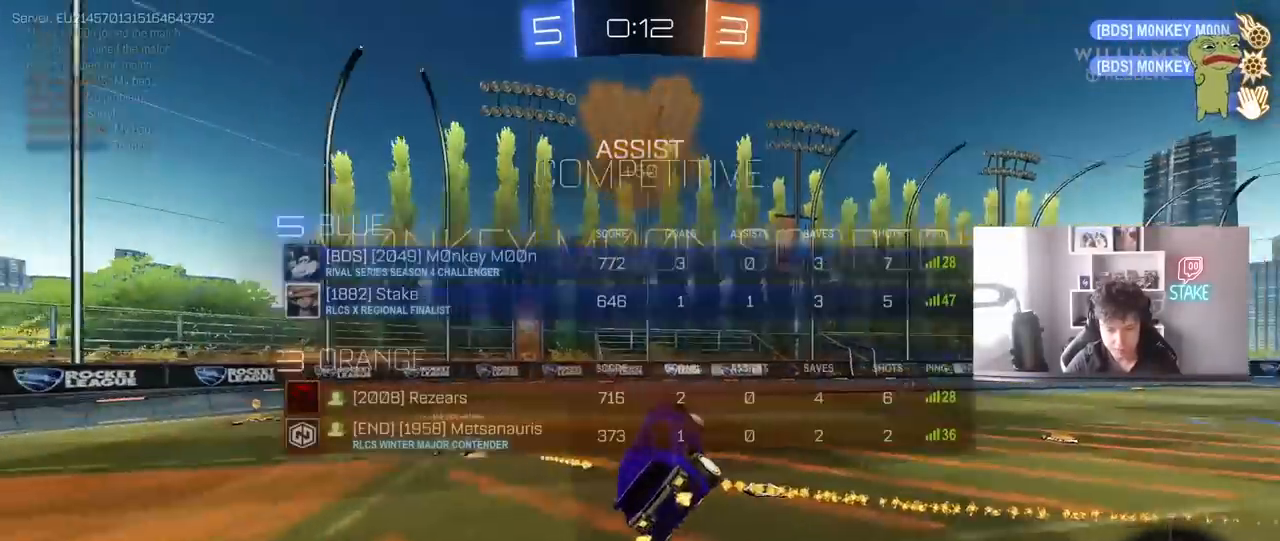
{"keys": ["s"], "mouse": ["left"], "mouse_move": "still", "events": [[333, "tab", "up"], [467, "mouse_left", "down"], [467, "s", "down"]]}
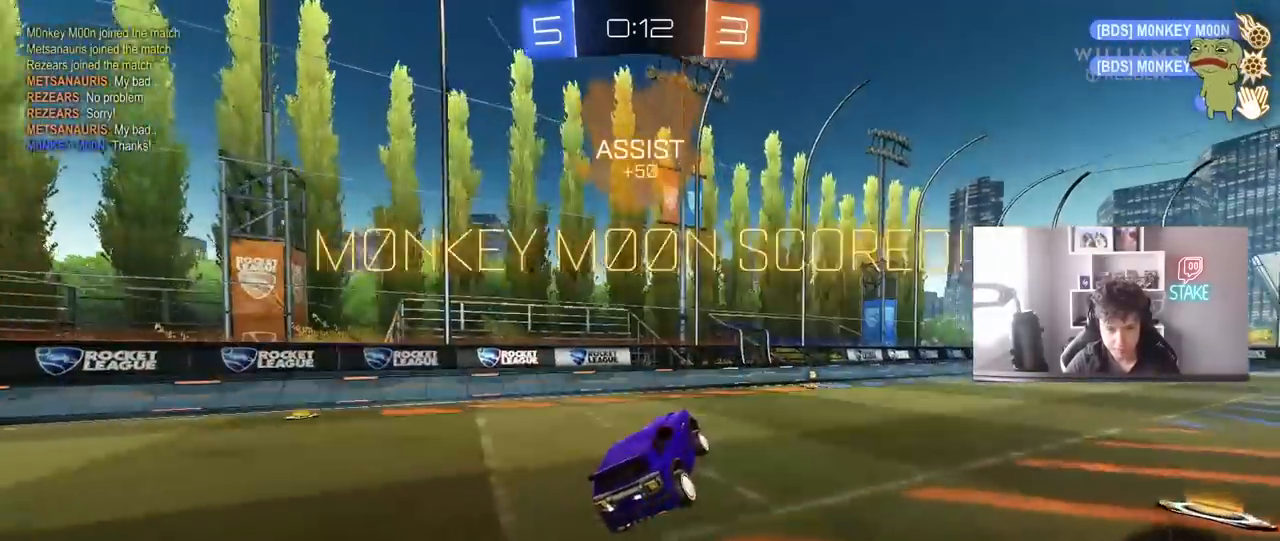
{"keys": ["d", "w"], "mouse": [], "mouse_move": "still", "events": [[17, "d", "down"], [17, "s", "up"], [17, "shift", "down"], [150, "d", "up"], [200, "mouse_left", "up"], [200, "shift", "up"], [200, "w", "down"], [300, "d", "down"]]}
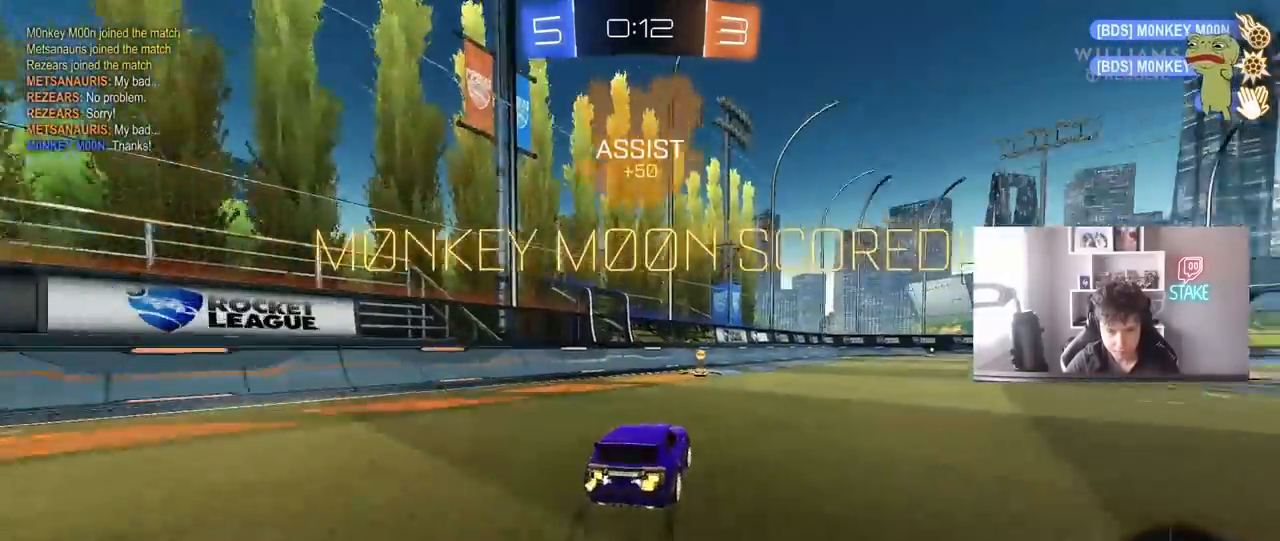
{"keys": ["a", "s", "shift"], "mouse": [], "mouse_move": "still", "events": [[33, "mouse_right", "down"], [33, "w", "up"], [83, "mouse_right", "up"], [117, "d", "up"], [167, "a", "down"], [167, "shift", "down"], [217, "w", "down"], [267, "mouse_right", "down"], [367, "s", "down"], [367, "w", "up"], [450, "mouse_right", "up"]]}
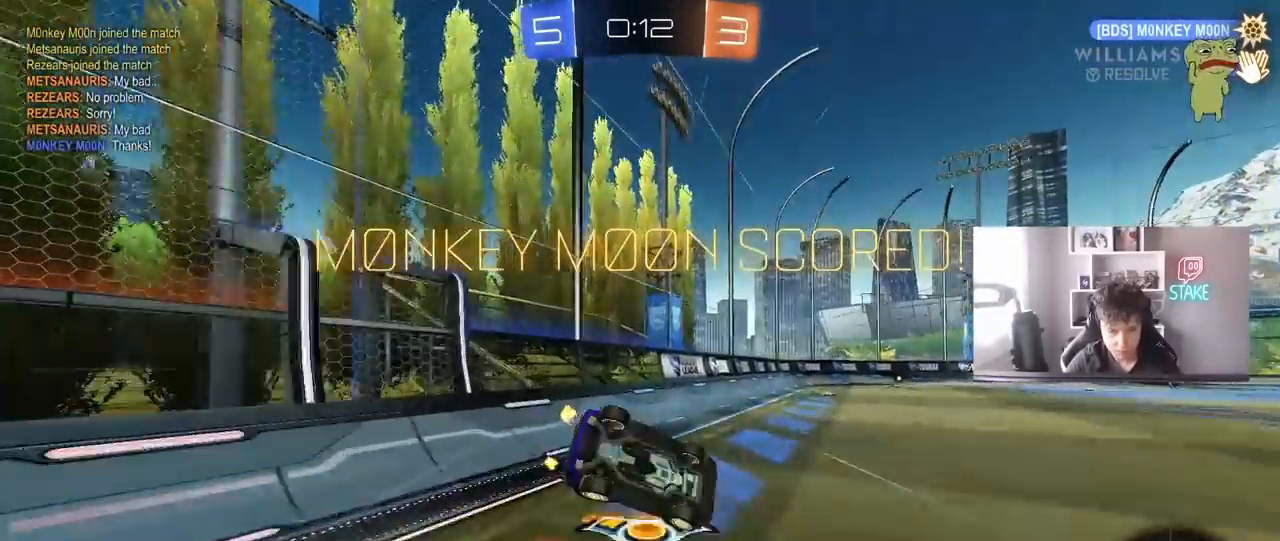
{"keys": ["shift"], "mouse": ["left"], "mouse_move": "still", "events": [[50, "mouse_left", "down"], [183, "s", "up"], [283, "s", "down"], [417, "s", "up"], [467, "a", "up"]]}
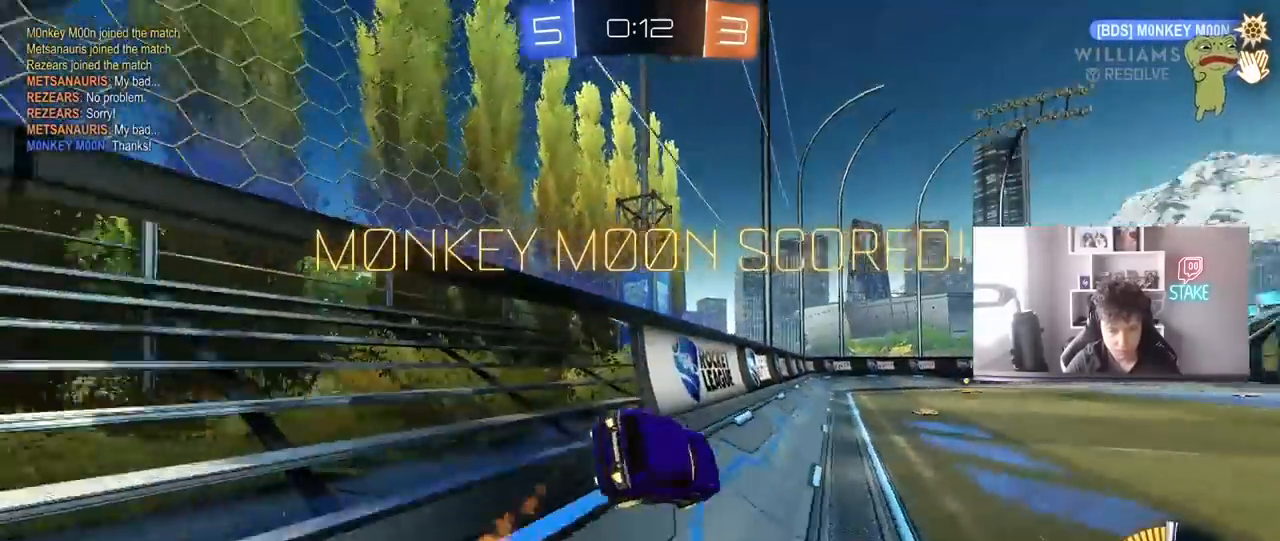
{"keys": ["d", "shift"], "mouse": ["left"], "mouse_move": "still", "events": [[17, "d", "down"], [17, "w", "down"], [67, "mouse_right", "down"], [133, "mouse_right", "up"], [200, "mouse_right", "down"], [300, "s", "down"], [300, "w", "up"], [433, "mouse_right", "up"], [483, "s", "up"]]}
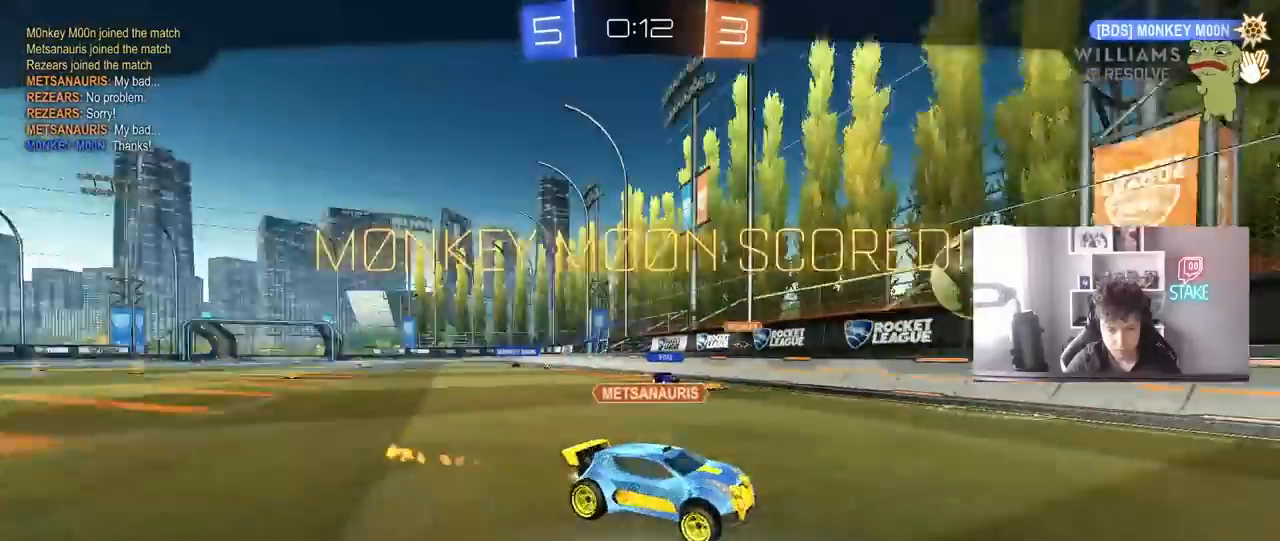
{"keys": [], "mouse": ["right"], "mouse_move": "still", "events": [[117, "mouse_left", "up"], [167, "shift", "up"], [217, "d", "up"], [367, "mouse_right", "down"]]}
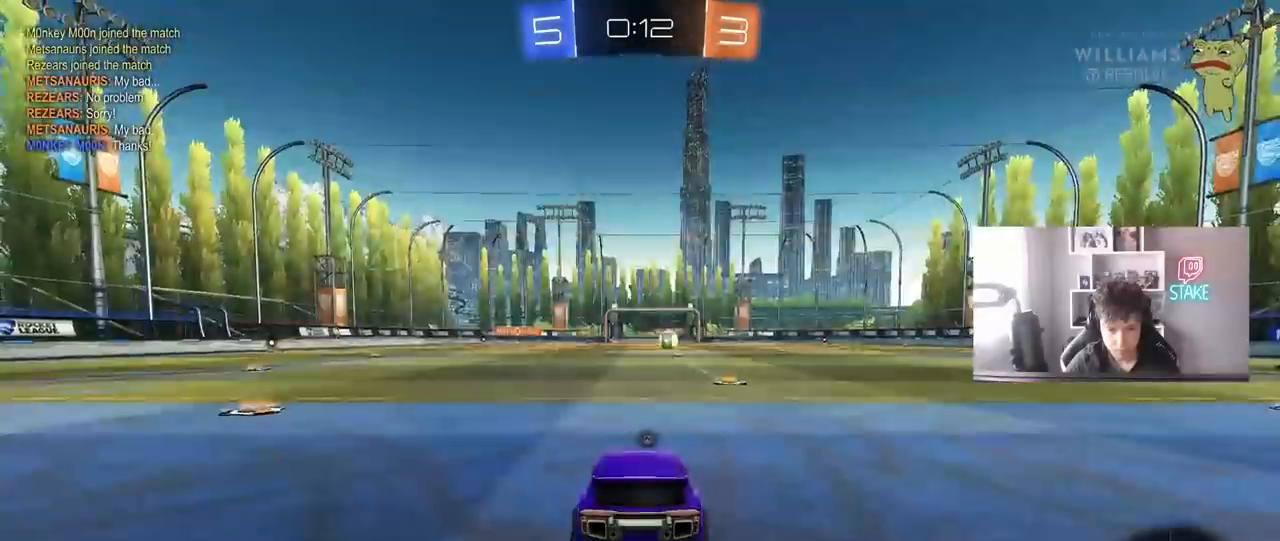
{"keys": [], "mouse": [], "mouse_move": "still", "events": [[50, "mouse_right", "up"], [50, "tab", "down"], [133, "mouse_right", "down"], [333, "mouse_right", "up"], [467, "tab", "up"]]}